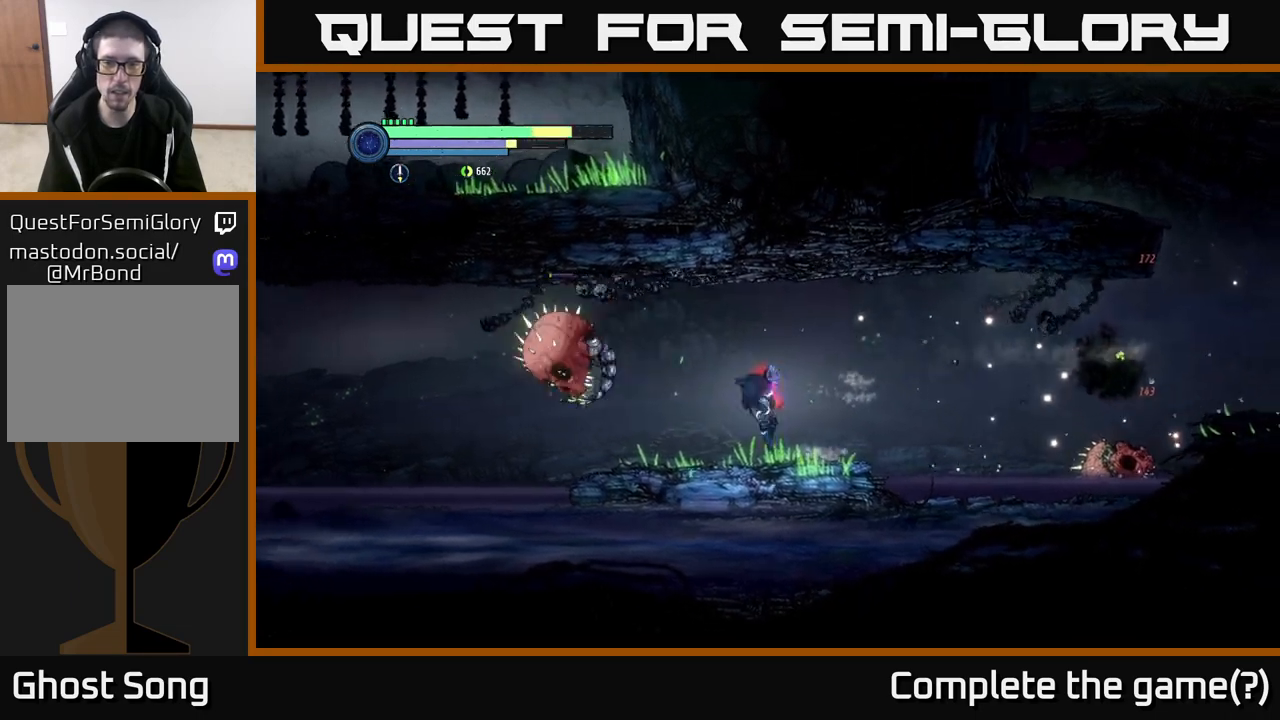
Gameplay with a controller (Xbox layout); each line is a JSON object with the inputs held at the frame after it. "events" lists button and stick changes between this image and that frame as [ms after this image, input, new state], when the widget could be followed in between.
{"buttons": ["X"], "left_stick": "left", "right_stick": "center", "events": [[333, "A", "down"], [450, "A", "up"], [450, "X", "down"]]}
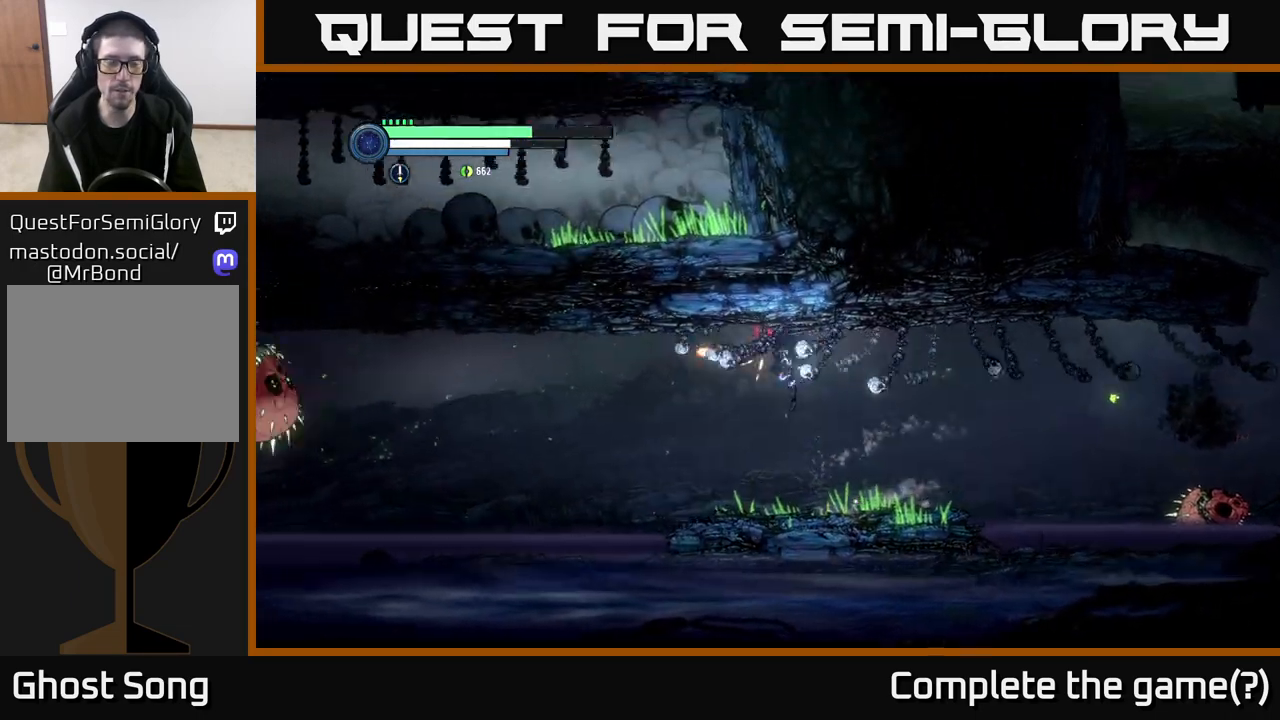
{"buttons": [], "left_stick": "left", "right_stick": "center", "events": [[17, "X", "up"], [283, "L2", "down"], [467, "L2", "up"]]}
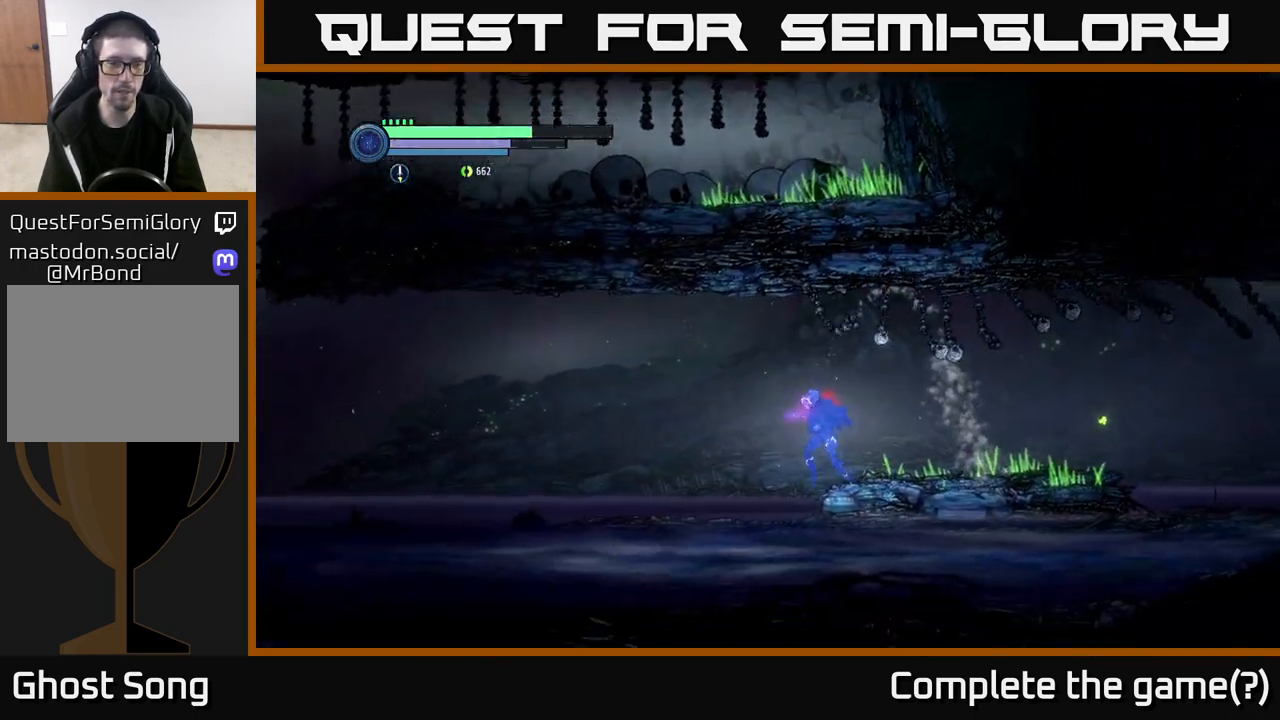
{"buttons": [], "left_stick": "left", "right_stick": "center", "events": [[133, "A", "down"], [300, "A", "up"]]}
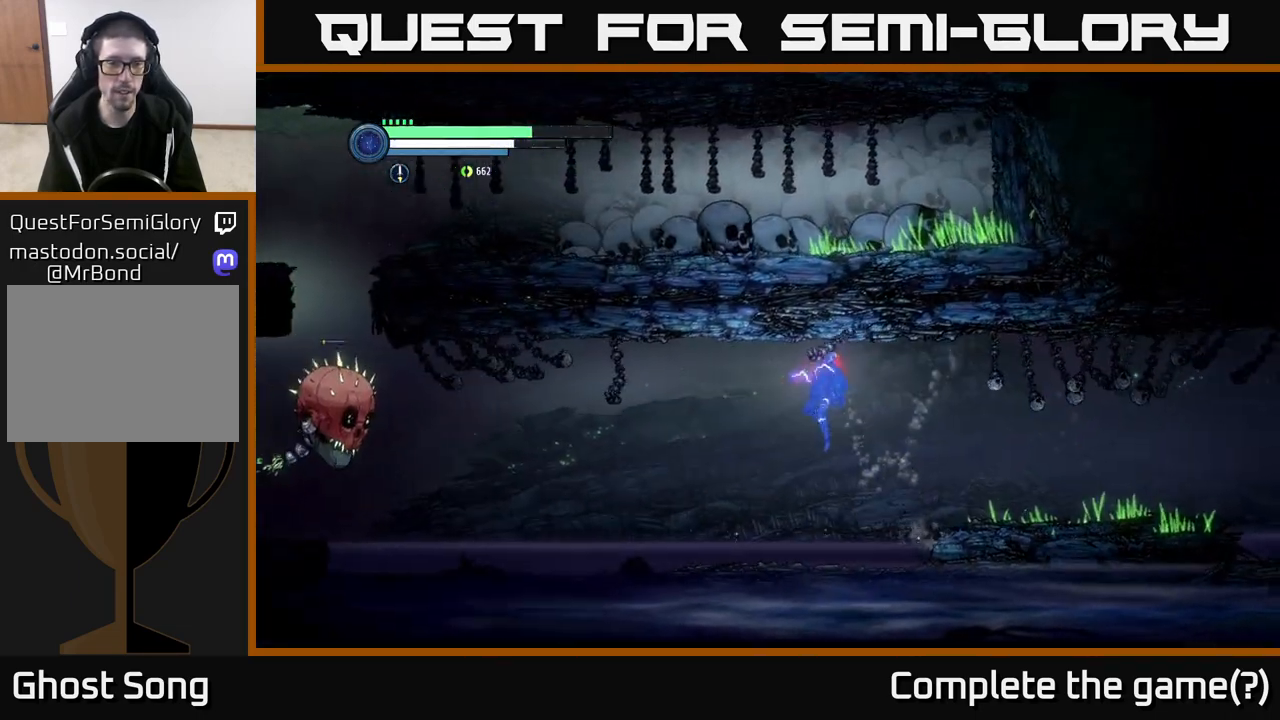
{"buttons": ["L2"], "left_stick": "left", "right_stick": "center", "events": [[300, "L2", "down"], [417, "Y", "down"], [500, "Y", "up"]]}
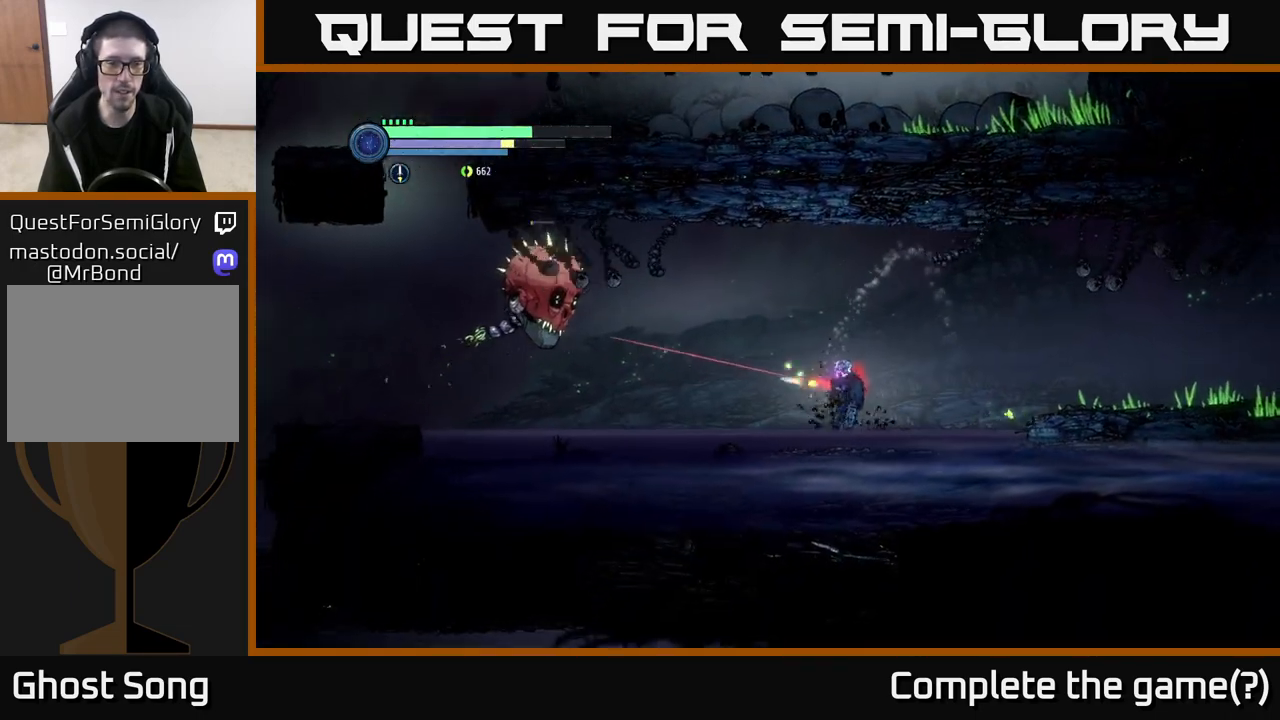
{"buttons": ["L2"], "left_stick": "left", "right_stick": "center", "events": []}
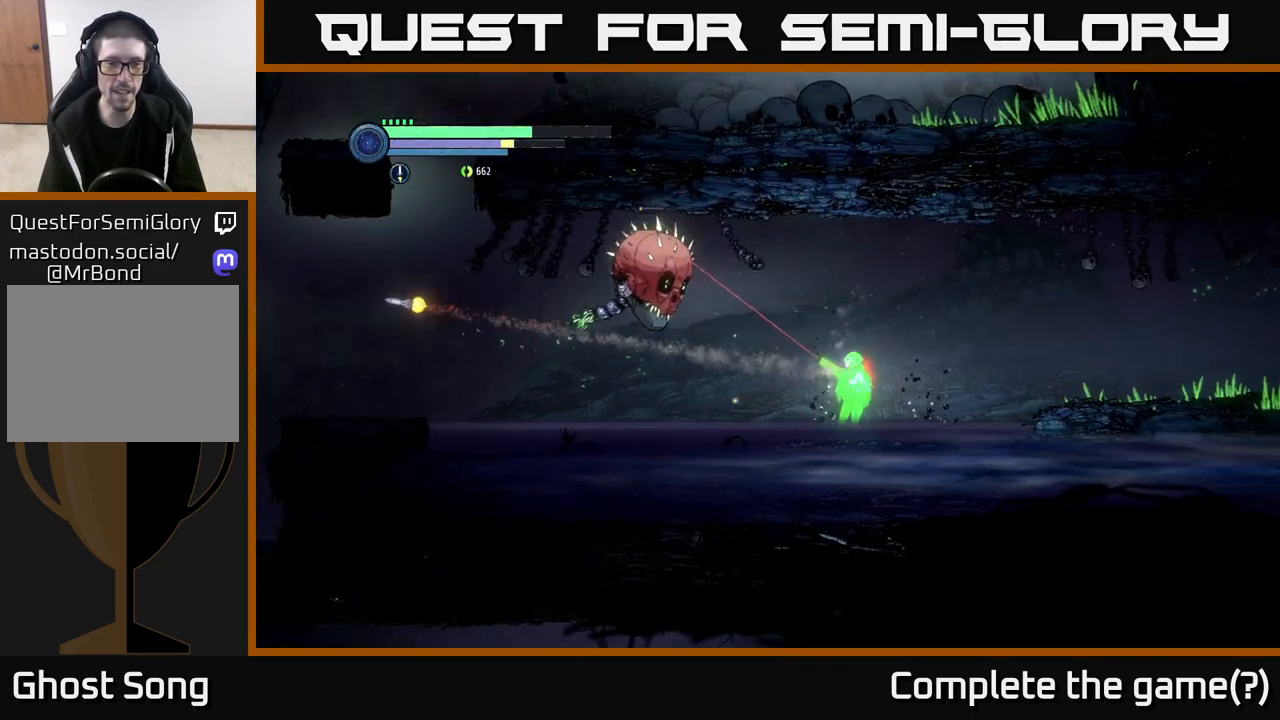
{"buttons": ["L2"], "left_stick": "left", "right_stick": "center", "events": [[117, "Y", "down"], [150, "Y", "up"]]}
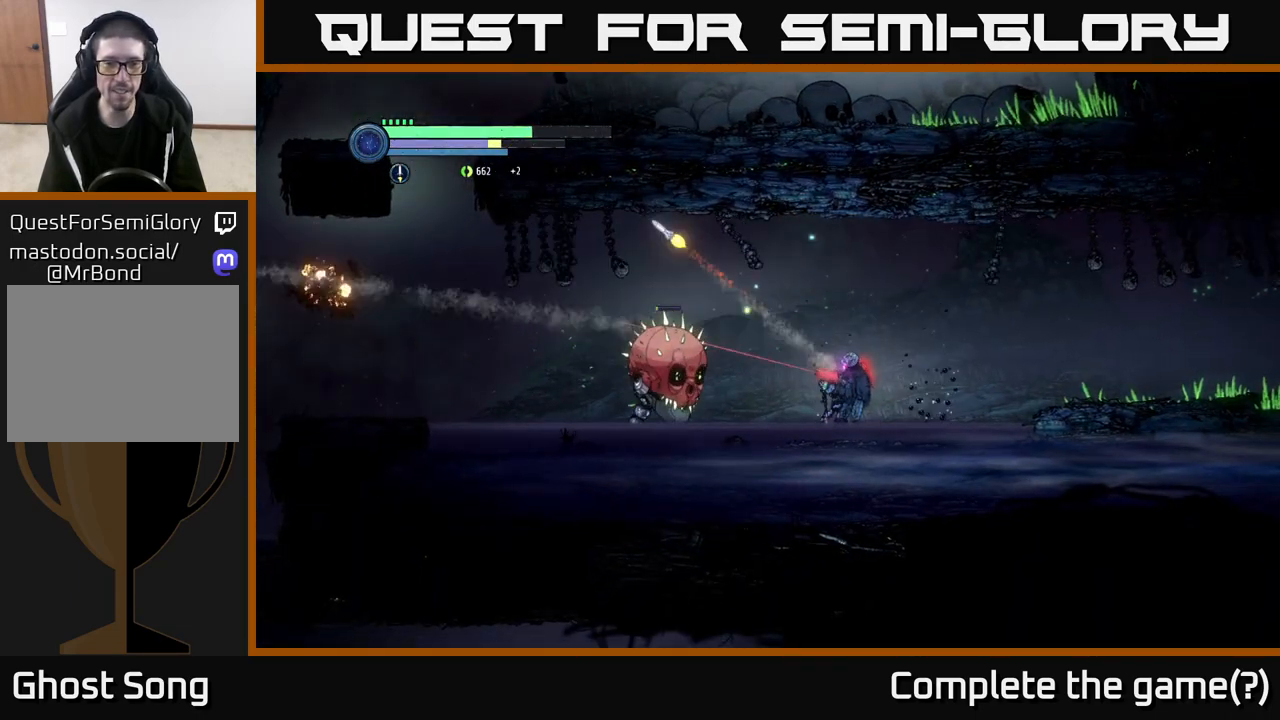
{"buttons": [], "left_stick": "left", "right_stick": "center", "events": [[67, "X", "down"], [117, "L2", "up"], [150, "X", "up"], [350, "X", "down"], [467, "X", "up"]]}
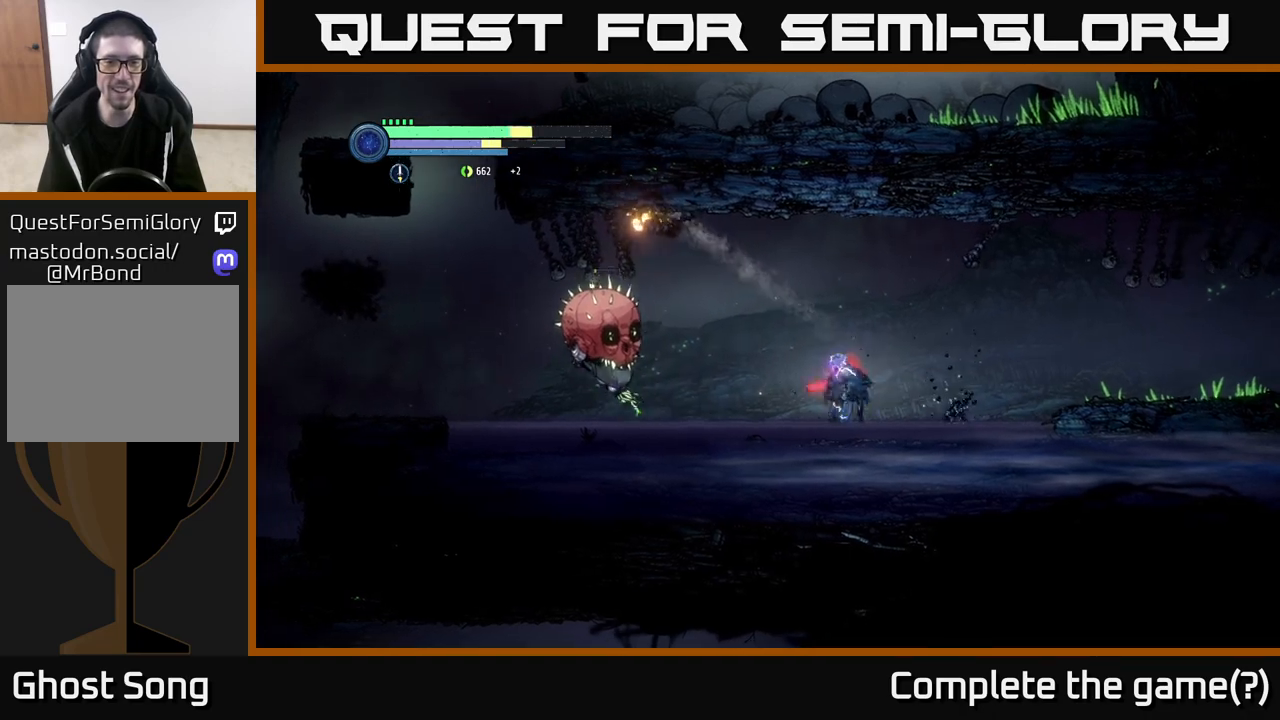
{"buttons": [], "left_stick": "left", "right_stick": "center", "events": [[50, "X", "down"], [150, "X", "up"]]}
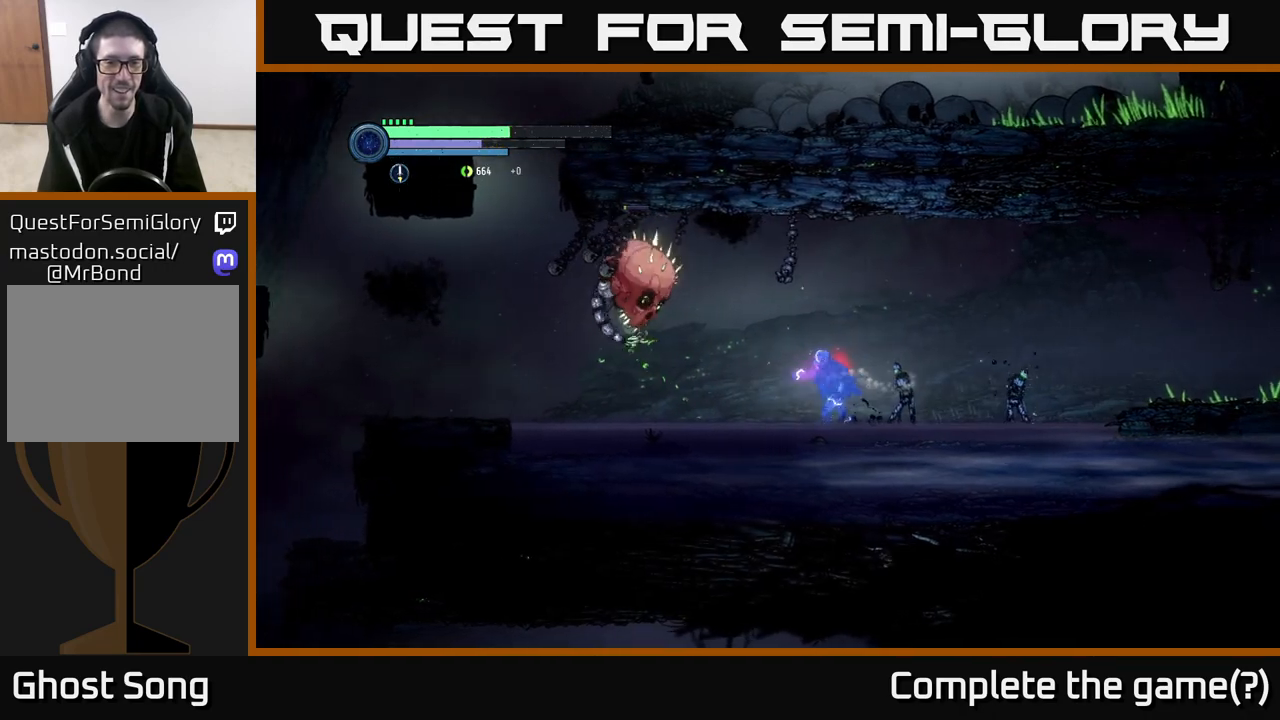
{"buttons": [], "left_stick": "left", "right_stick": "center", "events": [[150, "A", "down"], [283, "A", "up"], [283, "B", "down"], [400, "B", "up"]]}
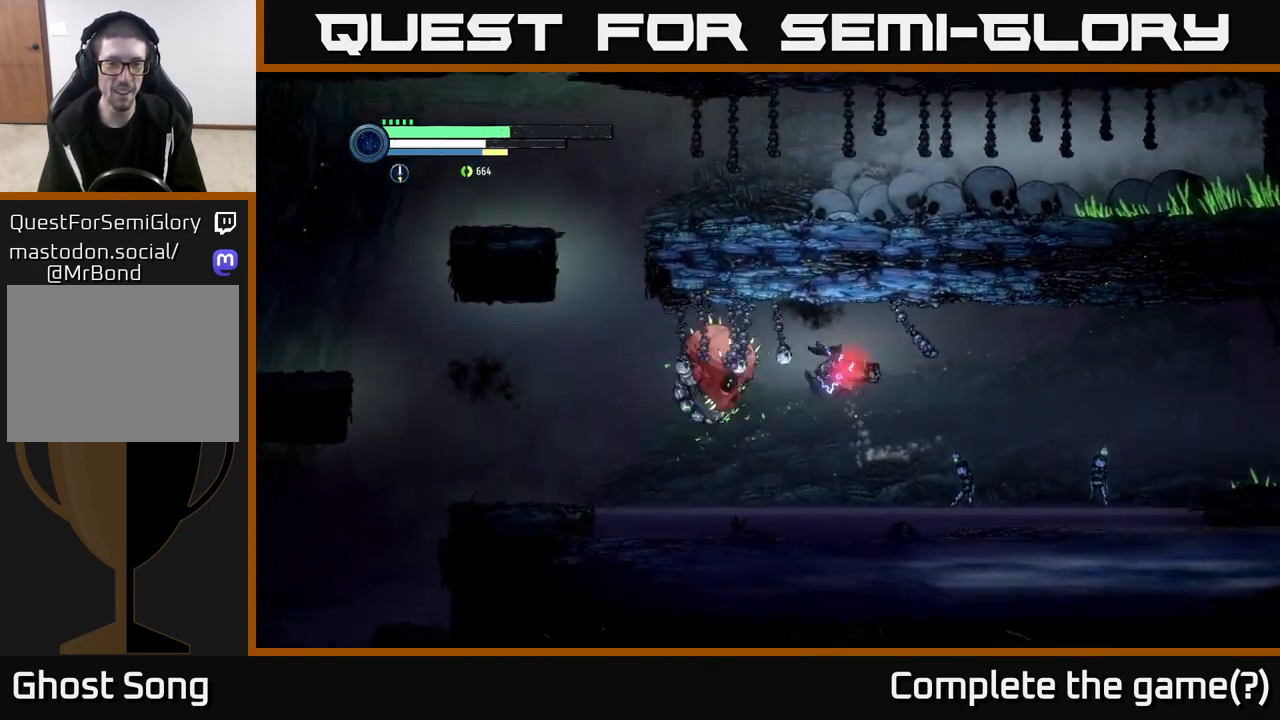
{"buttons": [], "left_stick": "left", "right_stick": "center", "events": []}
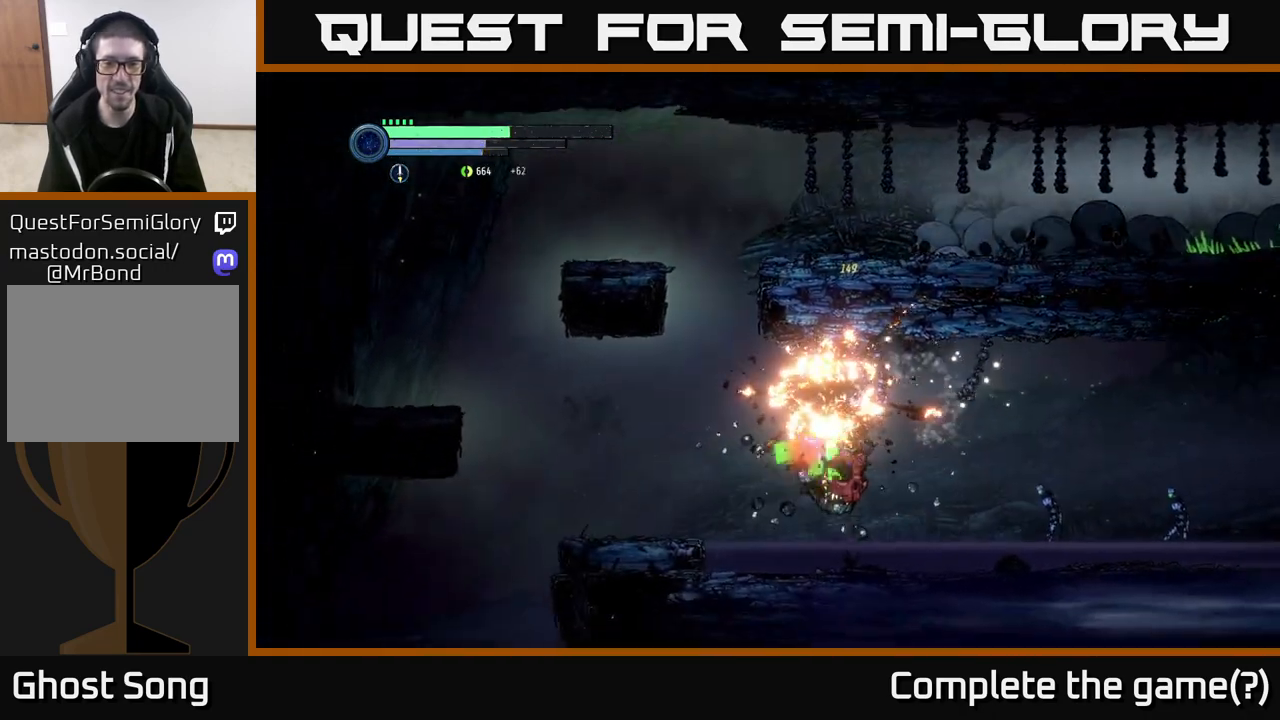
{"buttons": [], "left_stick": "right", "right_stick": "center", "events": [[250, "left_stick", "center"], [350, "left_stick", "left"], [483, "left_stick", "right"]]}
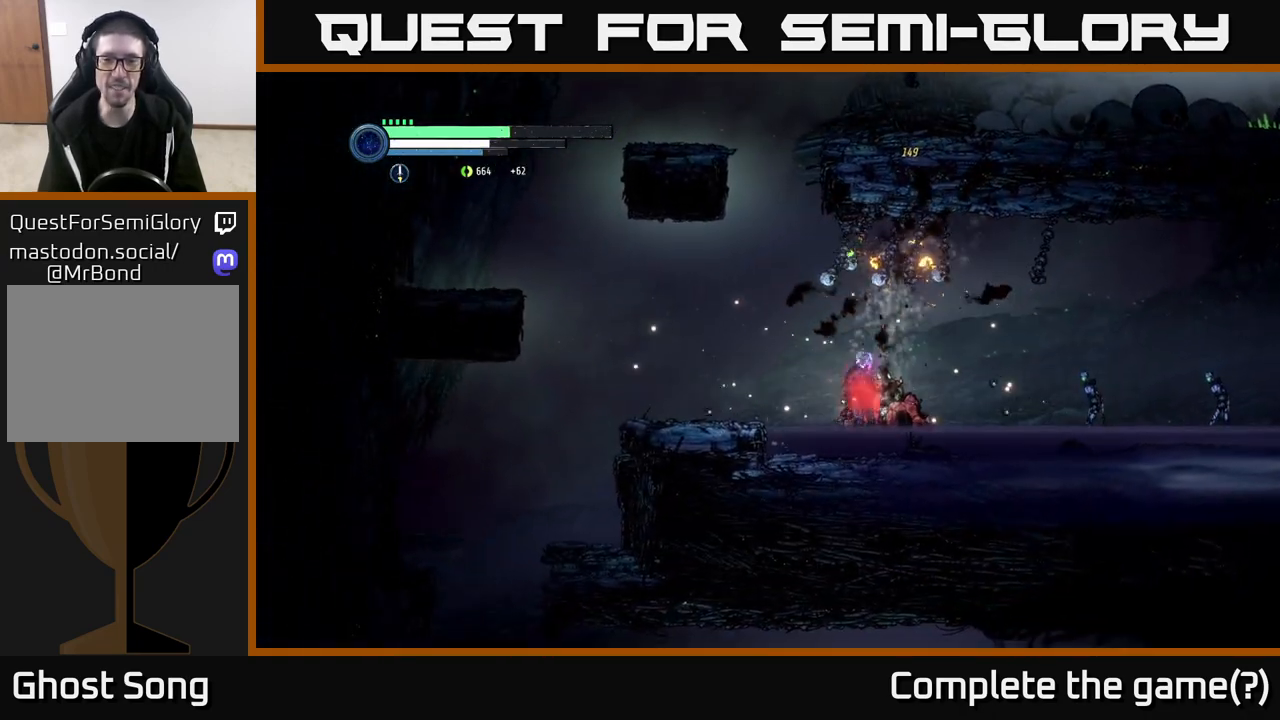
{"buttons": [], "left_stick": "center", "right_stick": "center", "events": [[83, "X", "down"], [217, "X", "up"], [233, "left_stick", "center"], [350, "X", "down"], [467, "X", "up"]]}
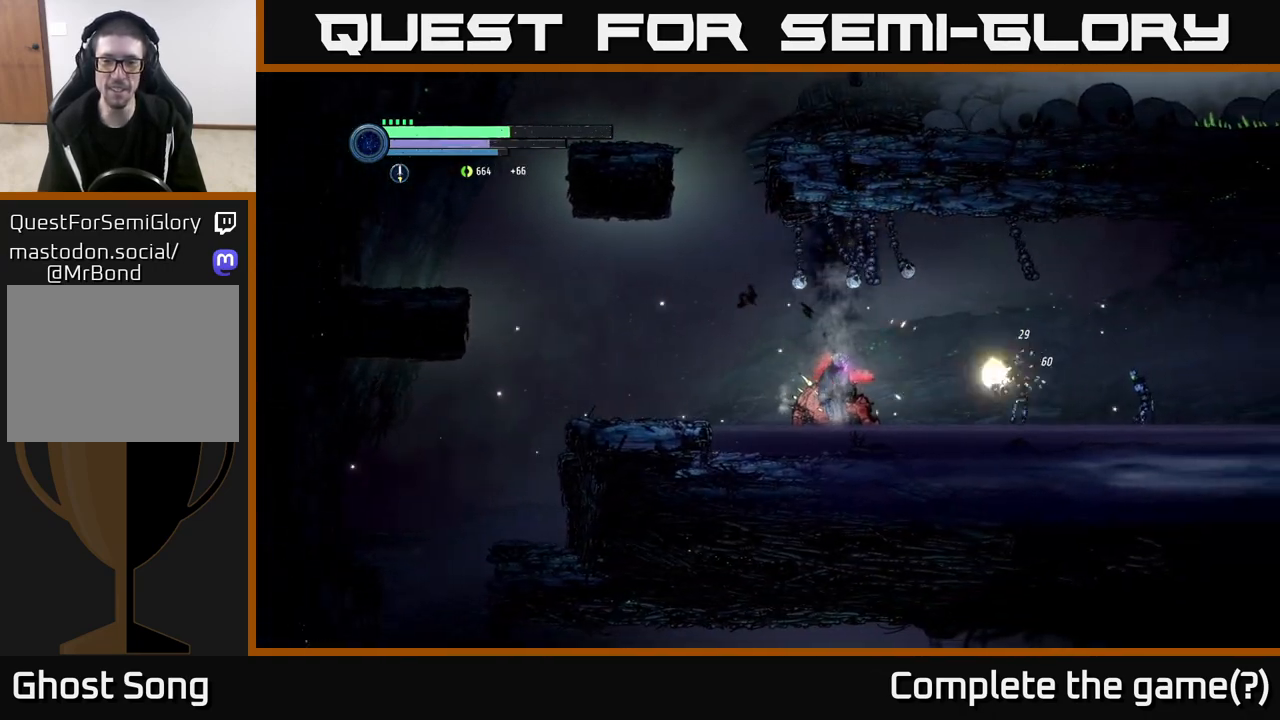
{"buttons": ["X"], "left_stick": "right", "right_stick": "center", "events": [[117, "X", "down"], [250, "X", "up"], [317, "left_stick", "right"], [400, "X", "down"]]}
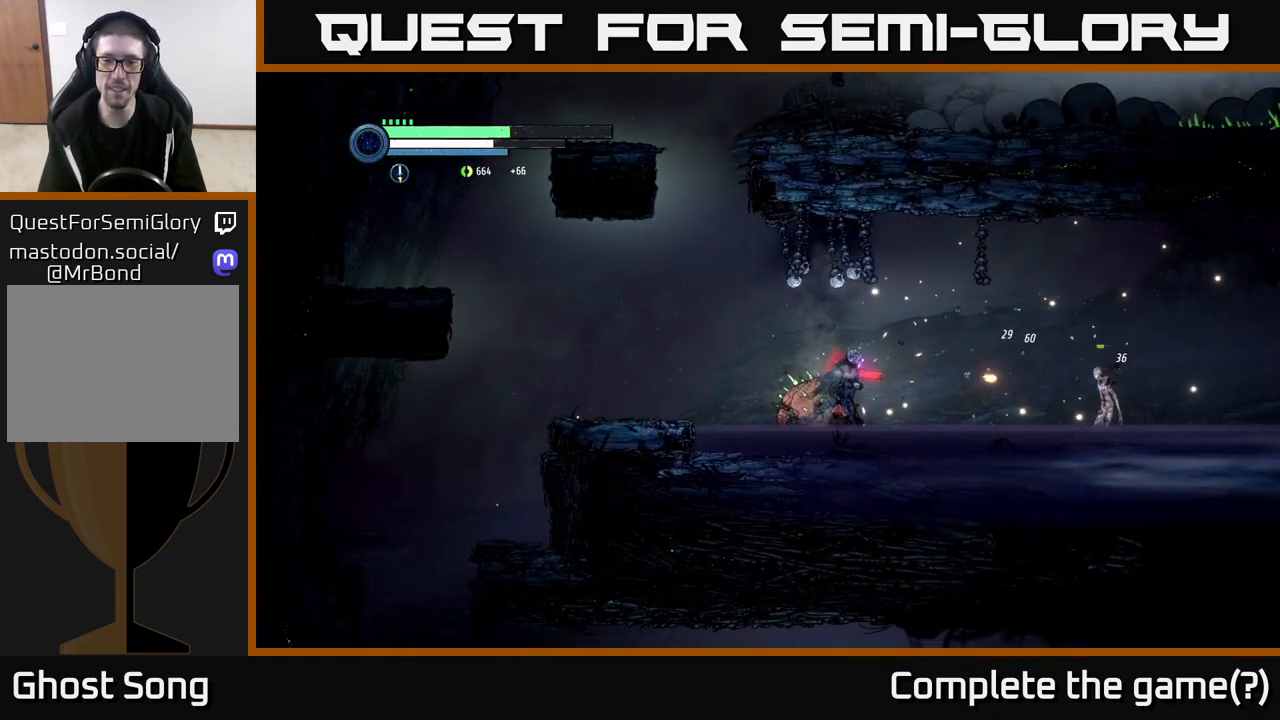
{"buttons": [], "left_stick": "left", "right_stick": "center", "events": [[17, "X", "up"], [150, "X", "down"], [250, "X", "up"], [283, "left_stick", "center"], [333, "left_stick", "left"]]}
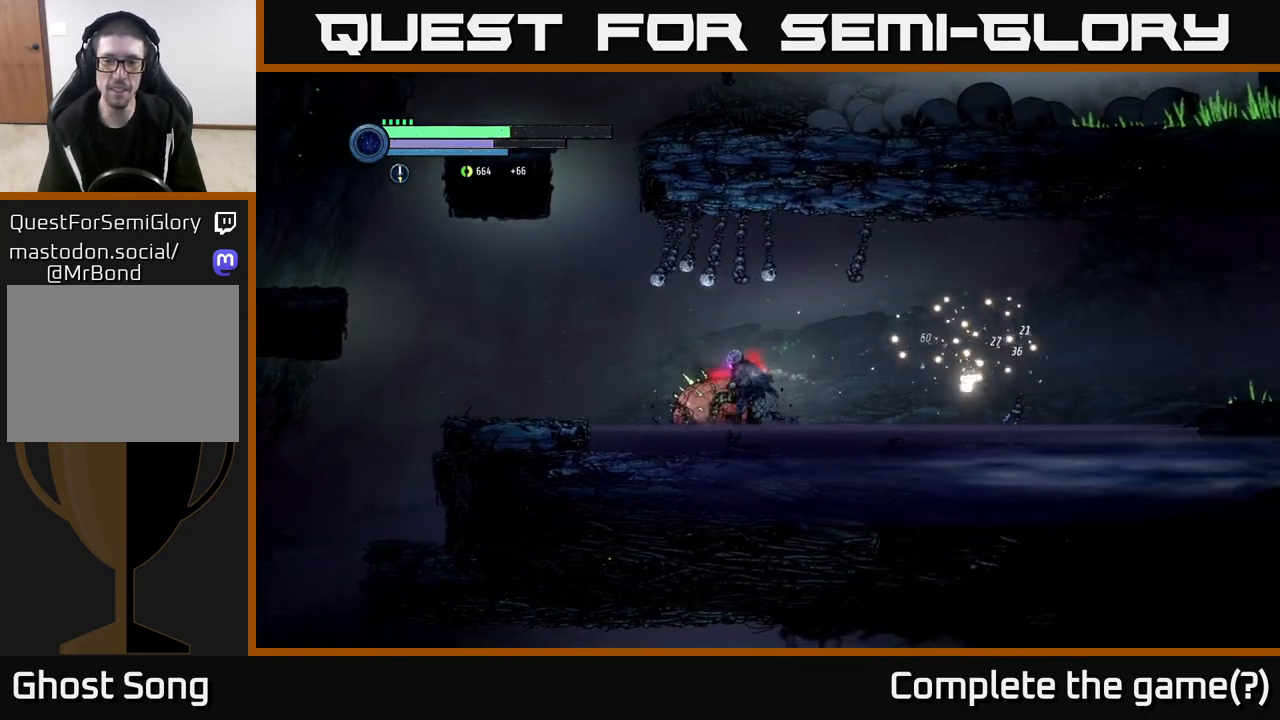
{"buttons": [], "left_stick": "left", "right_stick": "center", "events": [[300, "A", "down"], [450, "A", "up"]]}
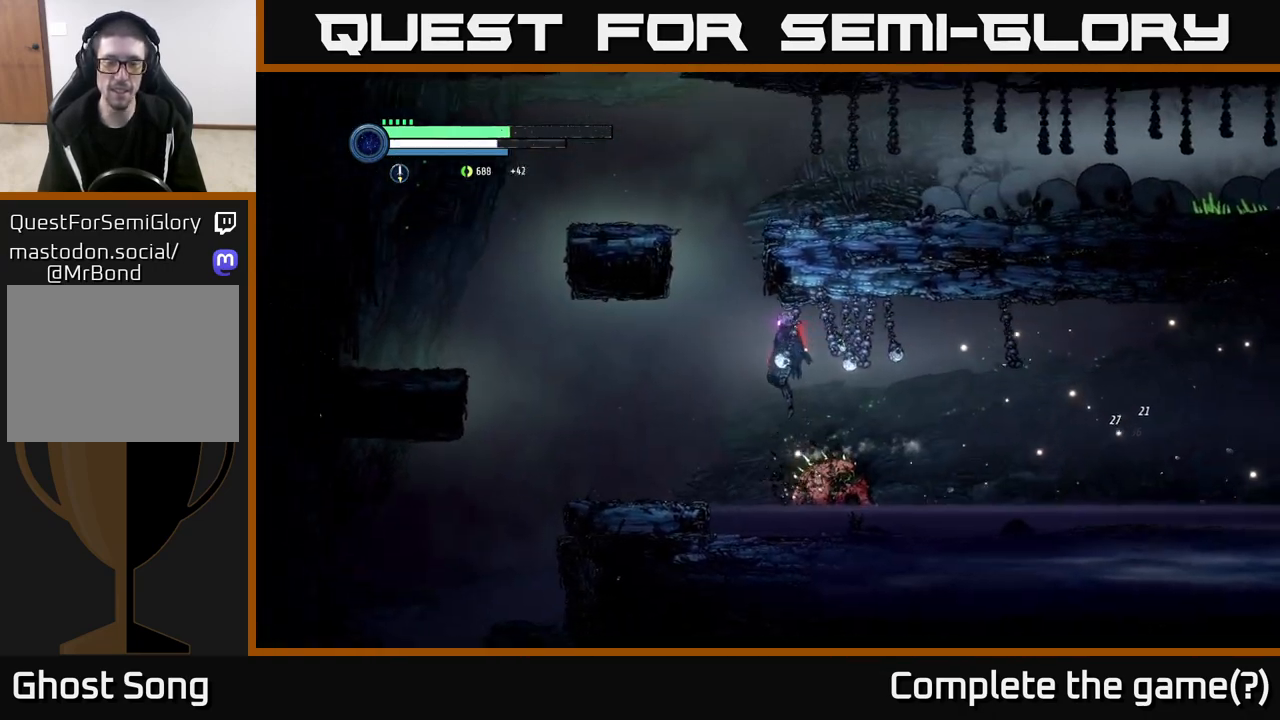
{"buttons": [], "left_stick": "right", "right_stick": "center", "events": [[400, "left_stick", "right"]]}
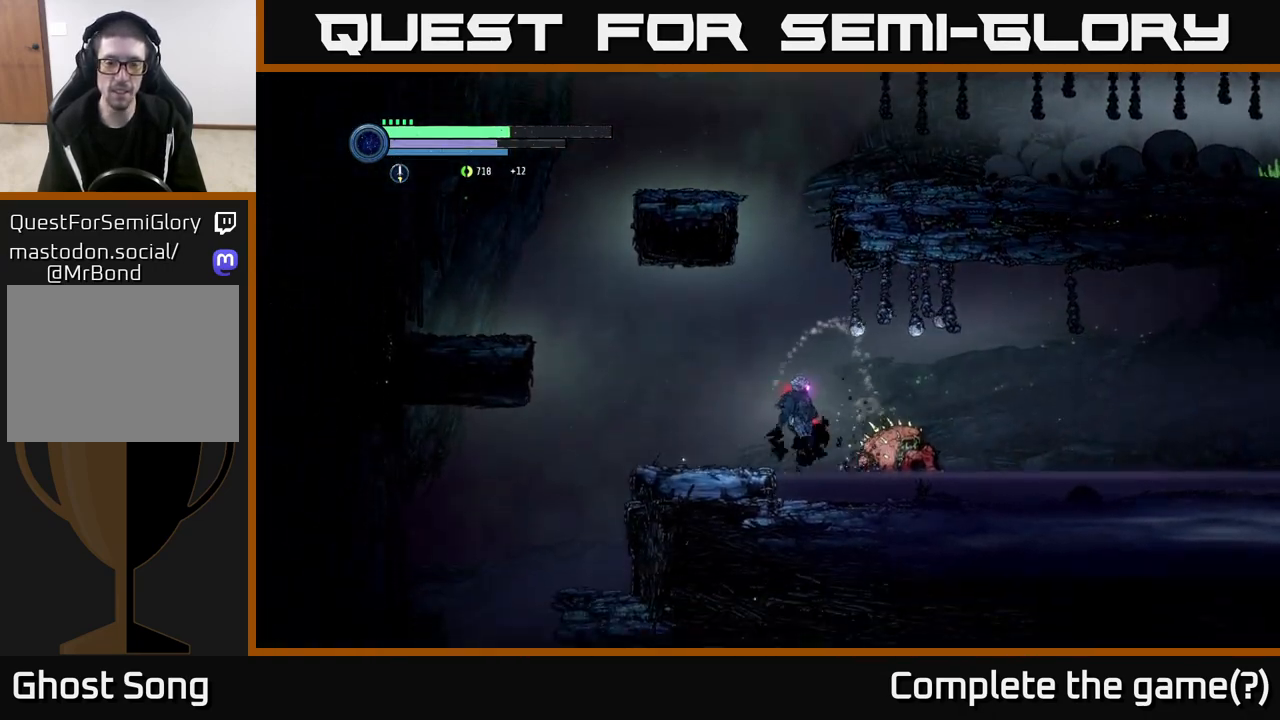
{"buttons": [], "left_stick": "center", "right_stick": "center", "events": [[100, "left_stick", "center"], [283, "B", "down"], [383, "B", "up"]]}
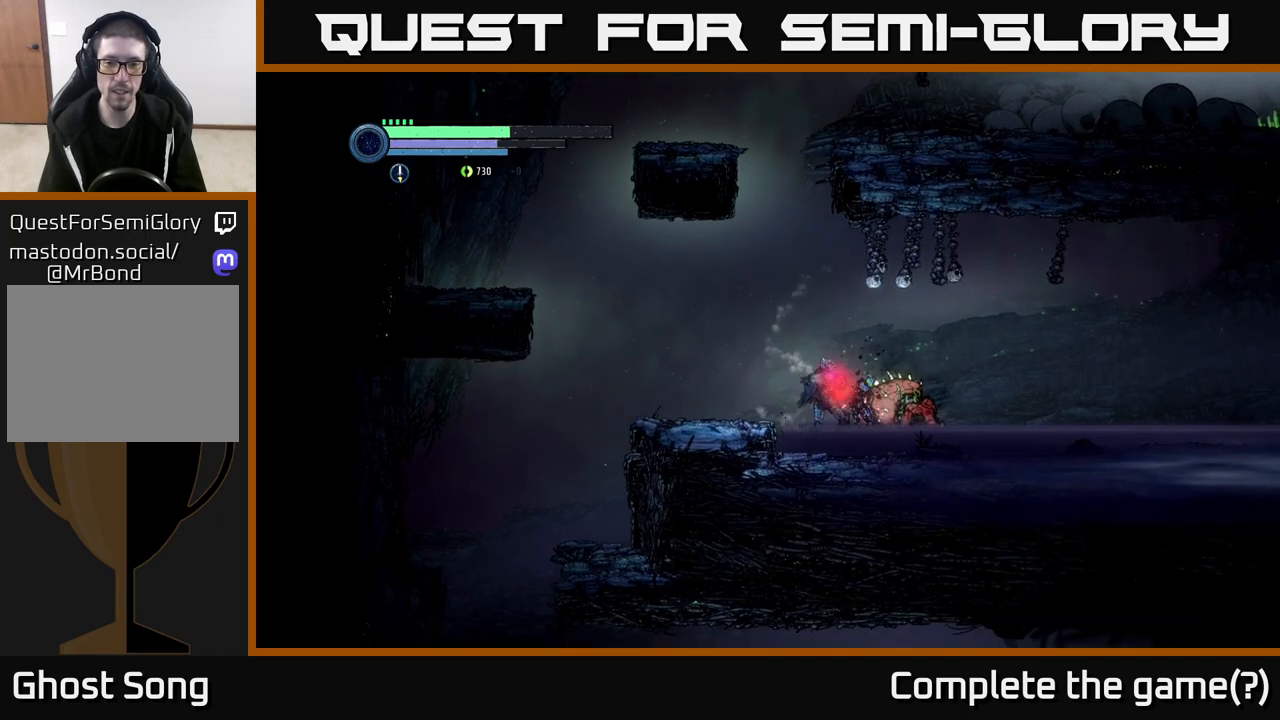
{"buttons": [], "left_stick": "center", "right_stick": "center", "events": [[367, "X", "down"], [500, "X", "up"]]}
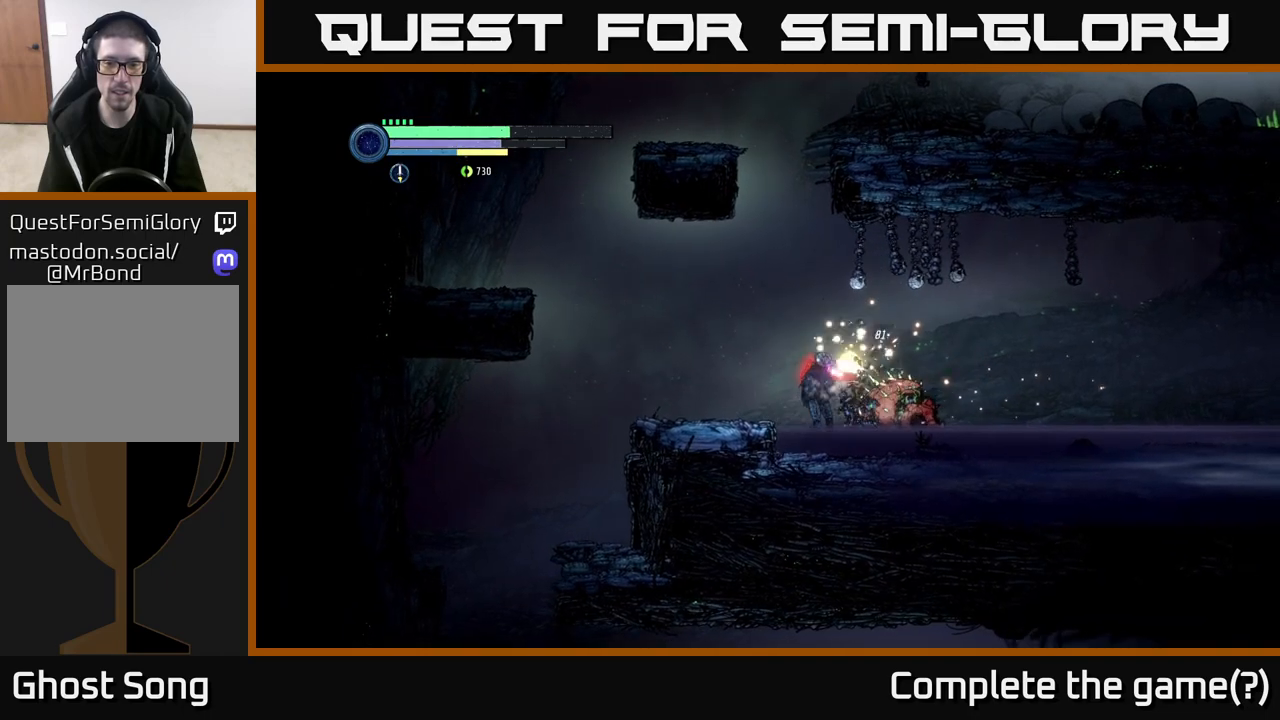
{"buttons": [], "left_stick": "center", "right_stick": "center", "events": [[150, "X", "down"], [250, "X", "up"], [367, "X", "down"], [467, "X", "up"]]}
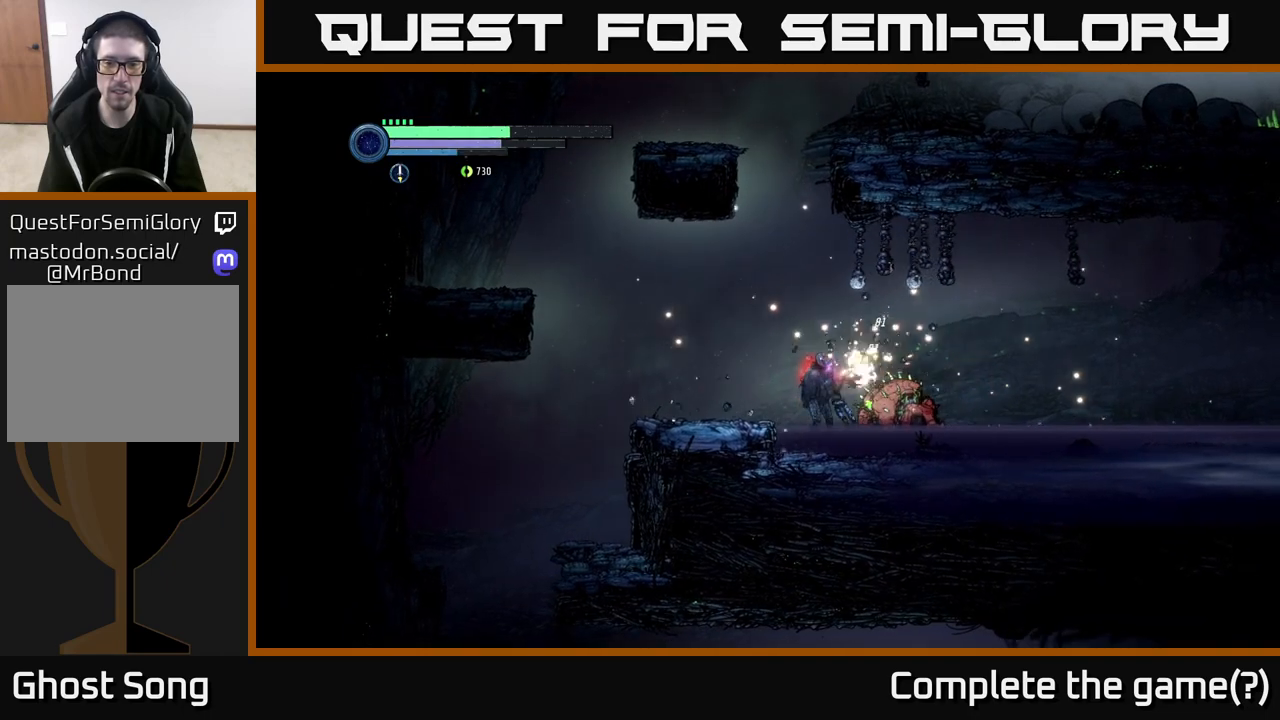
{"buttons": [], "left_stick": "left", "right_stick": "center", "events": [[83, "X", "down"], [183, "X", "up"], [350, "left_stick", "left"], [383, "A", "down"], [483, "A", "up"]]}
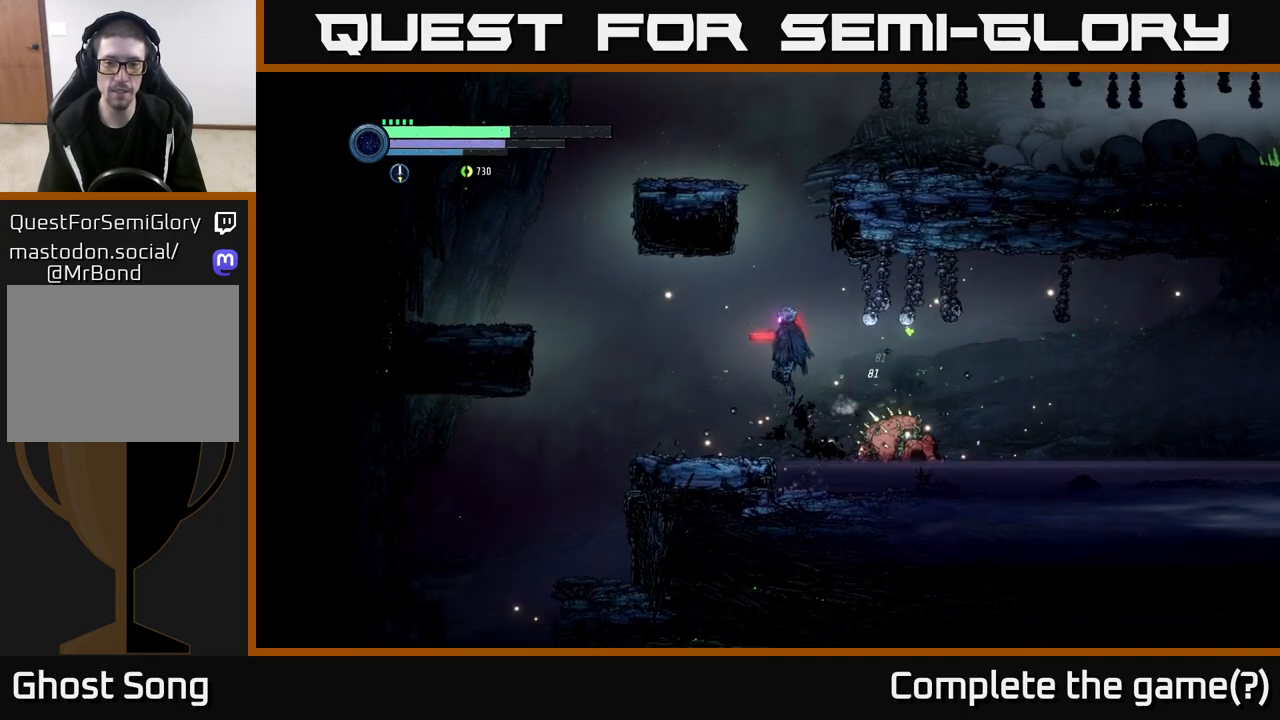
{"buttons": [], "left_stick": "left", "right_stick": "center", "events": []}
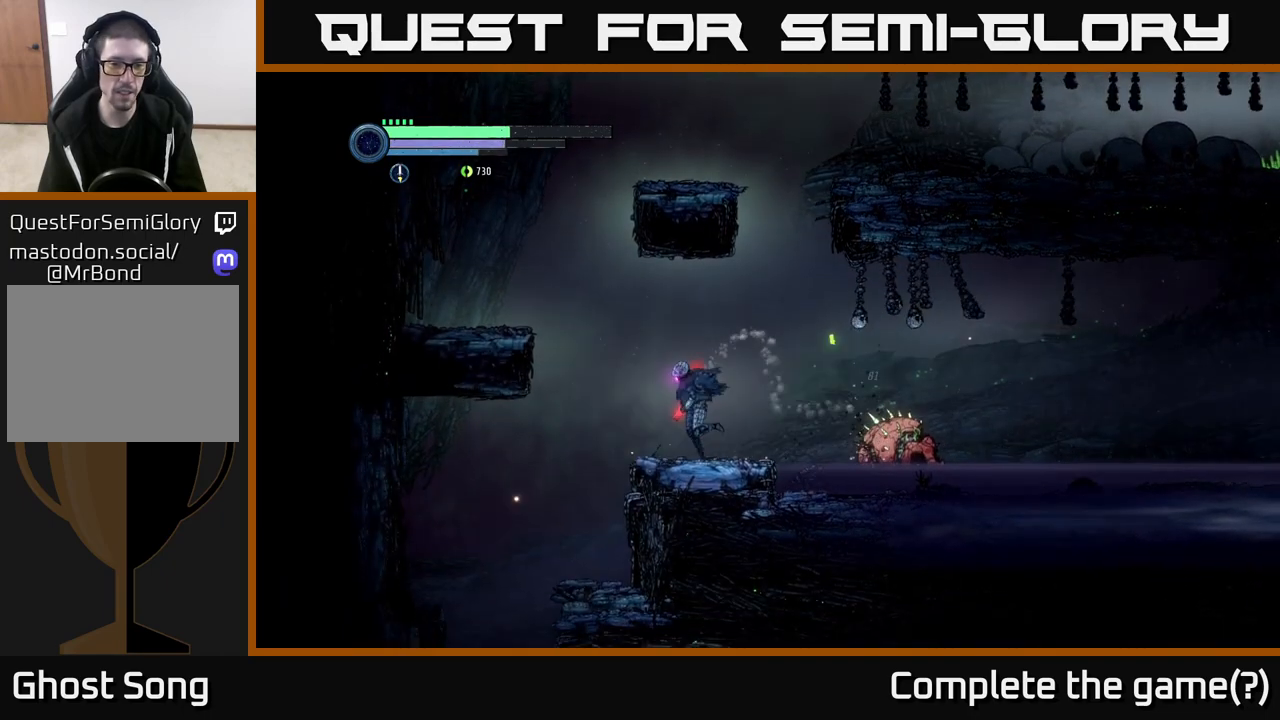
{"buttons": [], "left_stick": "left", "right_stick": "center", "events": []}
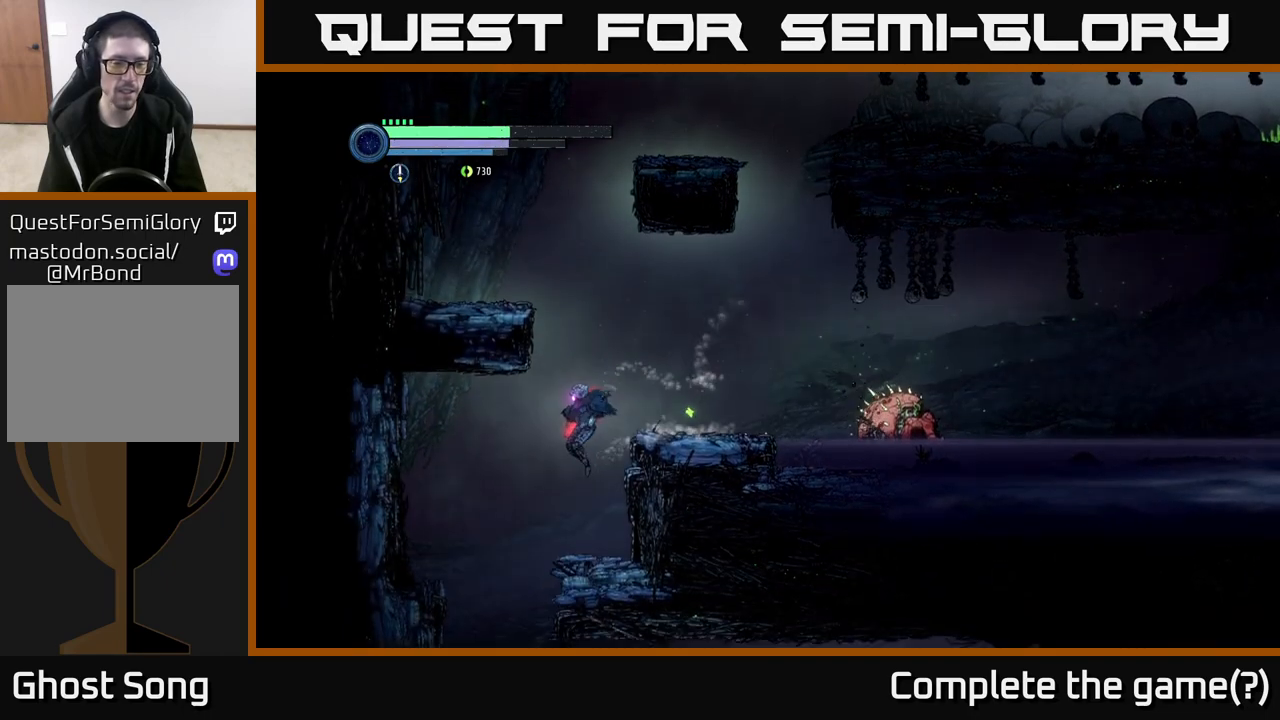
{"buttons": [], "left_stick": "right", "right_stick": "center", "events": [[417, "left_stick", "right"]]}
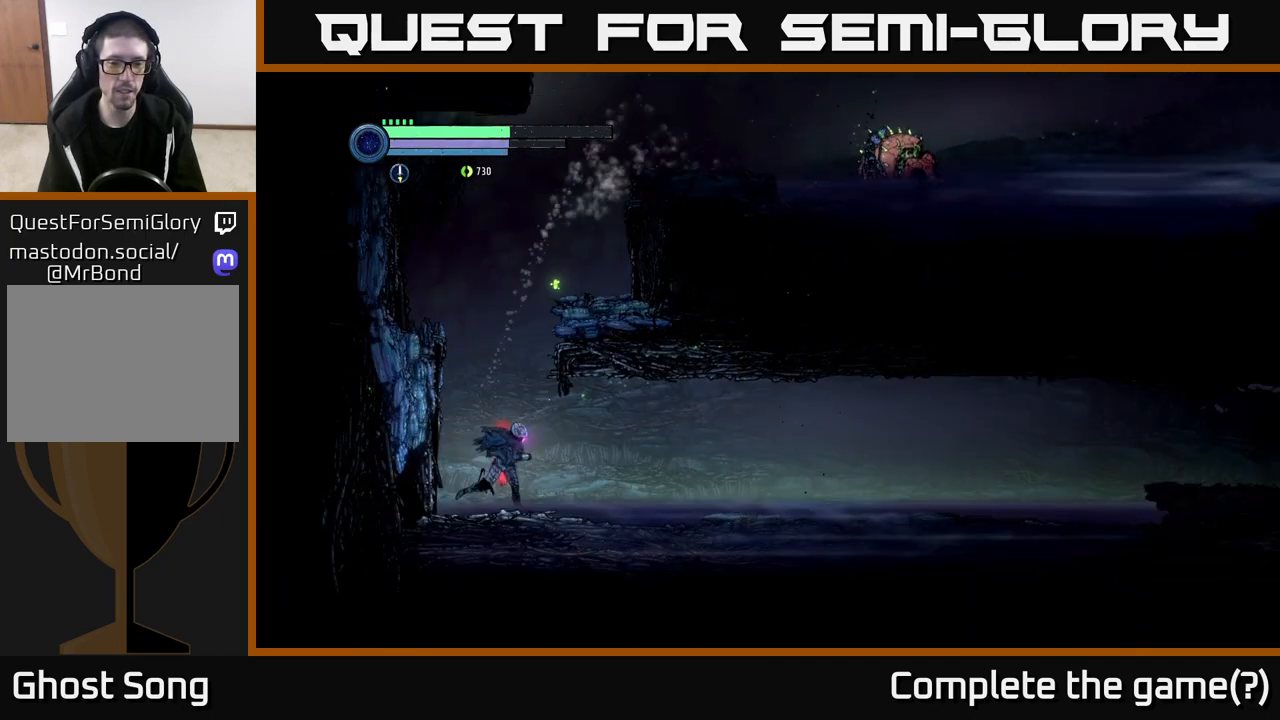
{"buttons": [], "left_stick": "right", "right_stick": "center", "events": []}
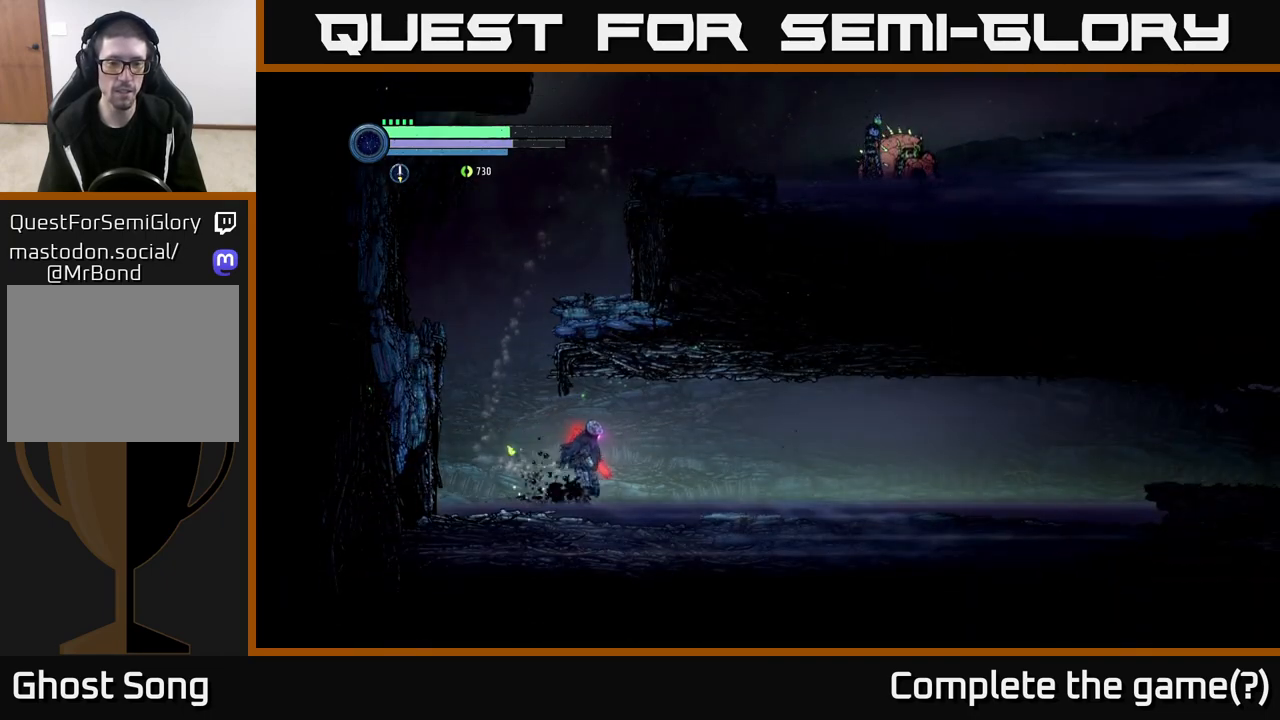
{"buttons": ["R2"], "left_stick": "right", "right_stick": "center", "events": [[167, "R2", "down"], [250, "R1", "down"], [467, "R1", "up"]]}
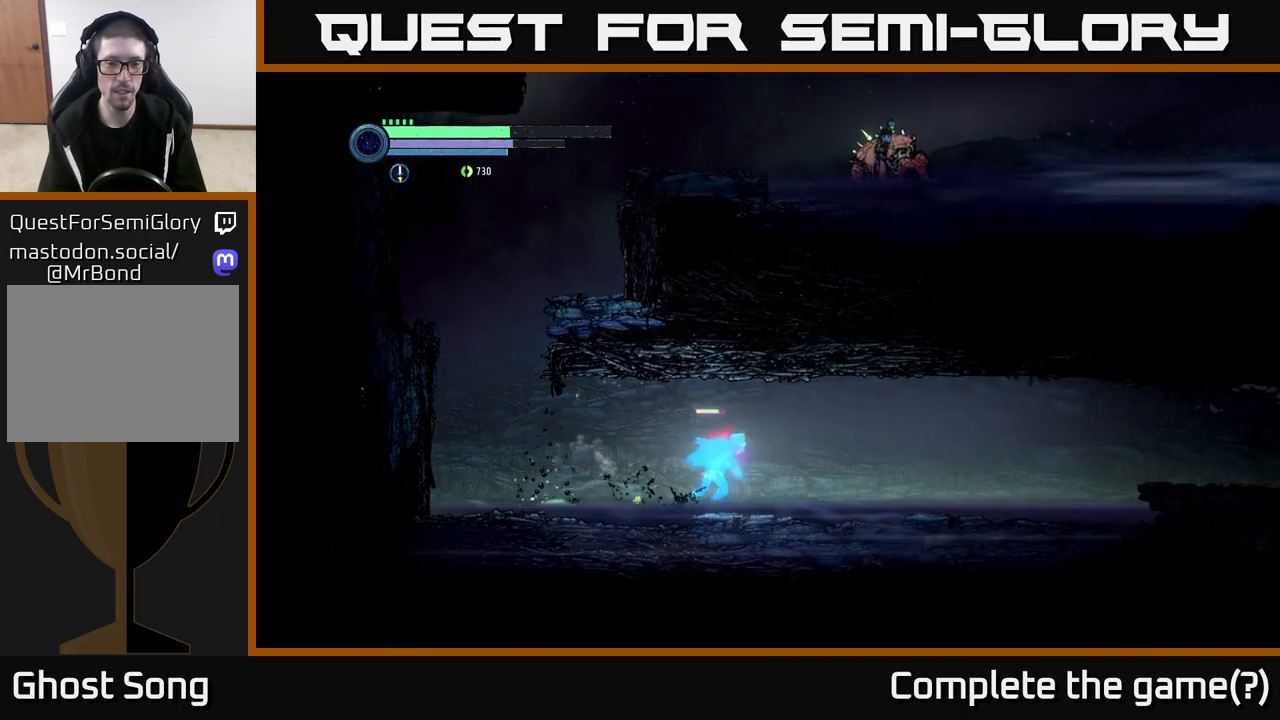
{"buttons": ["R2"], "left_stick": "right", "right_stick": "center", "events": []}
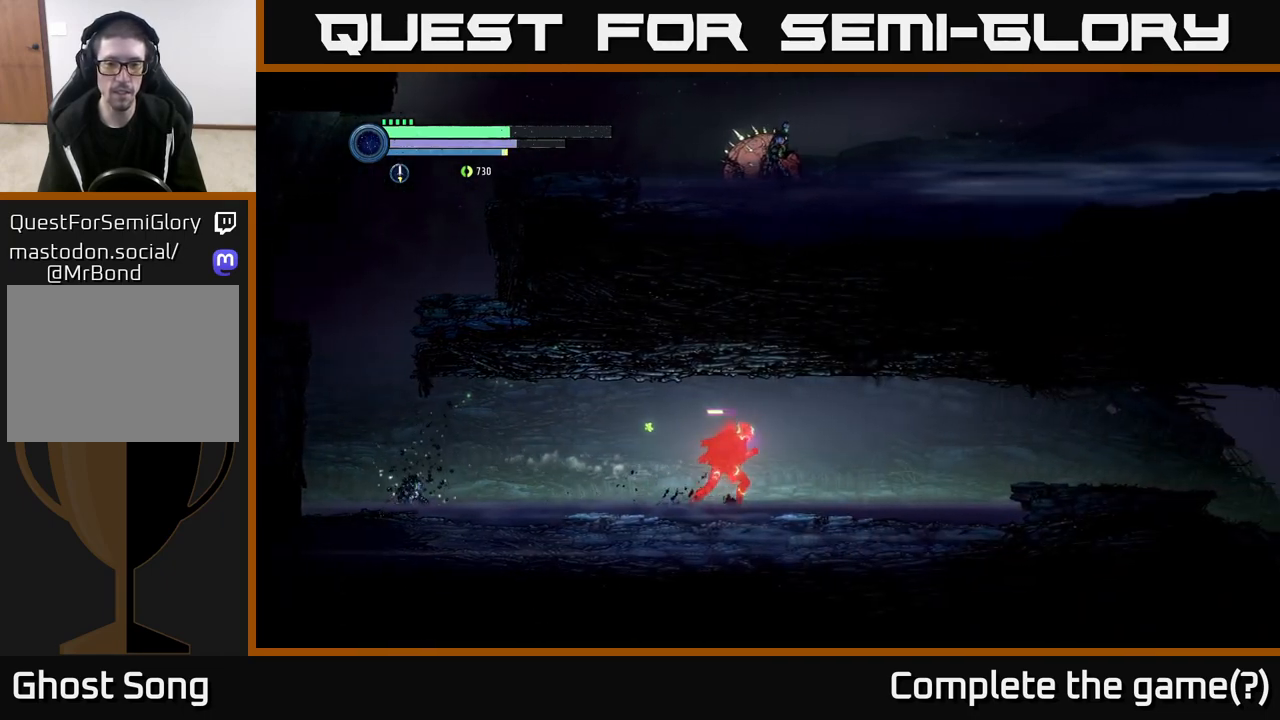
{"buttons": ["R2"], "left_stick": "right", "right_stick": "center", "events": []}
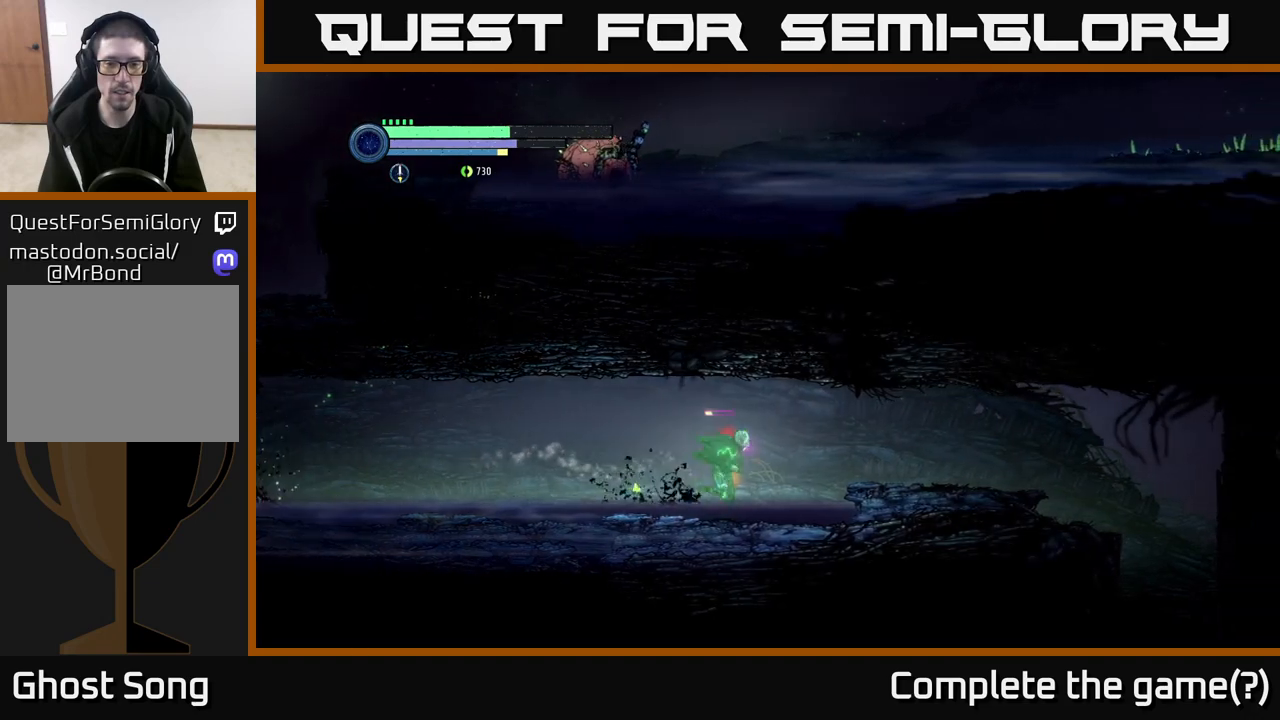
{"buttons": ["R2"], "left_stick": "right", "right_stick": "center", "events": [[267, "A", "down"], [350, "A", "up"]]}
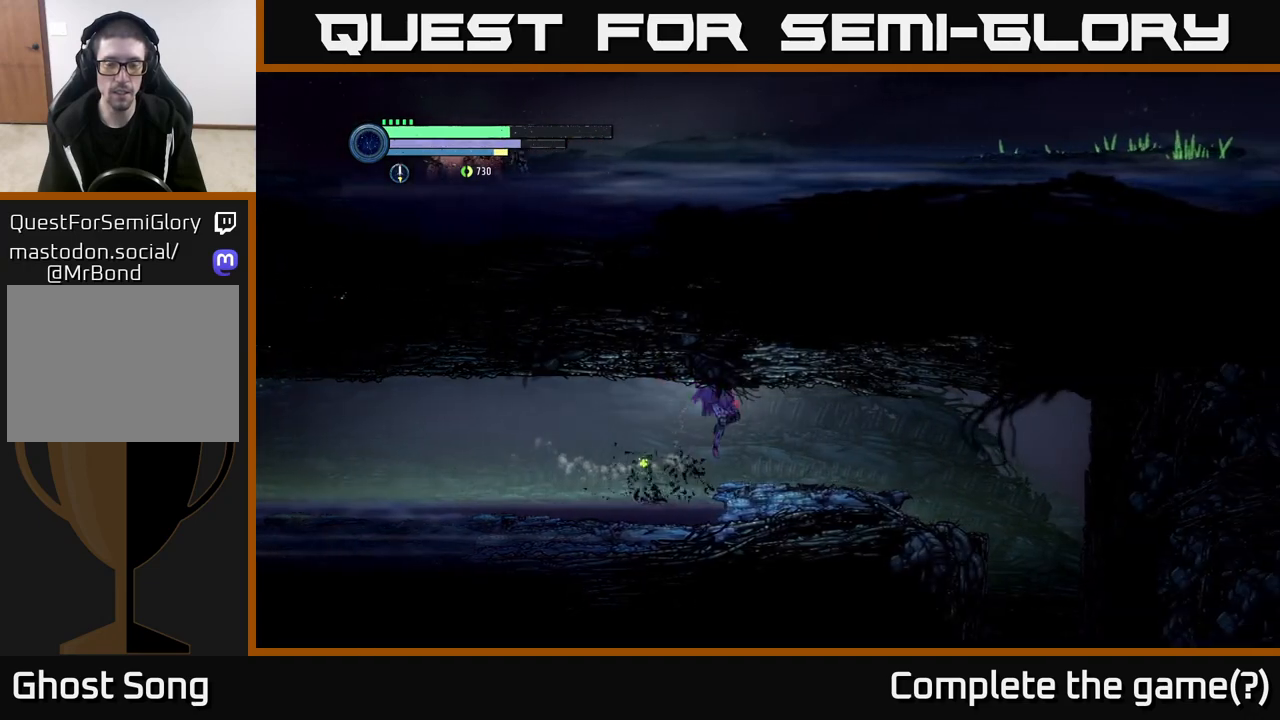
{"buttons": ["SELECT"], "left_stick": "center", "right_stick": "center", "events": [[400, "R2", "up"], [433, "left_stick", "center"], [450, "SELECT", "down"]]}
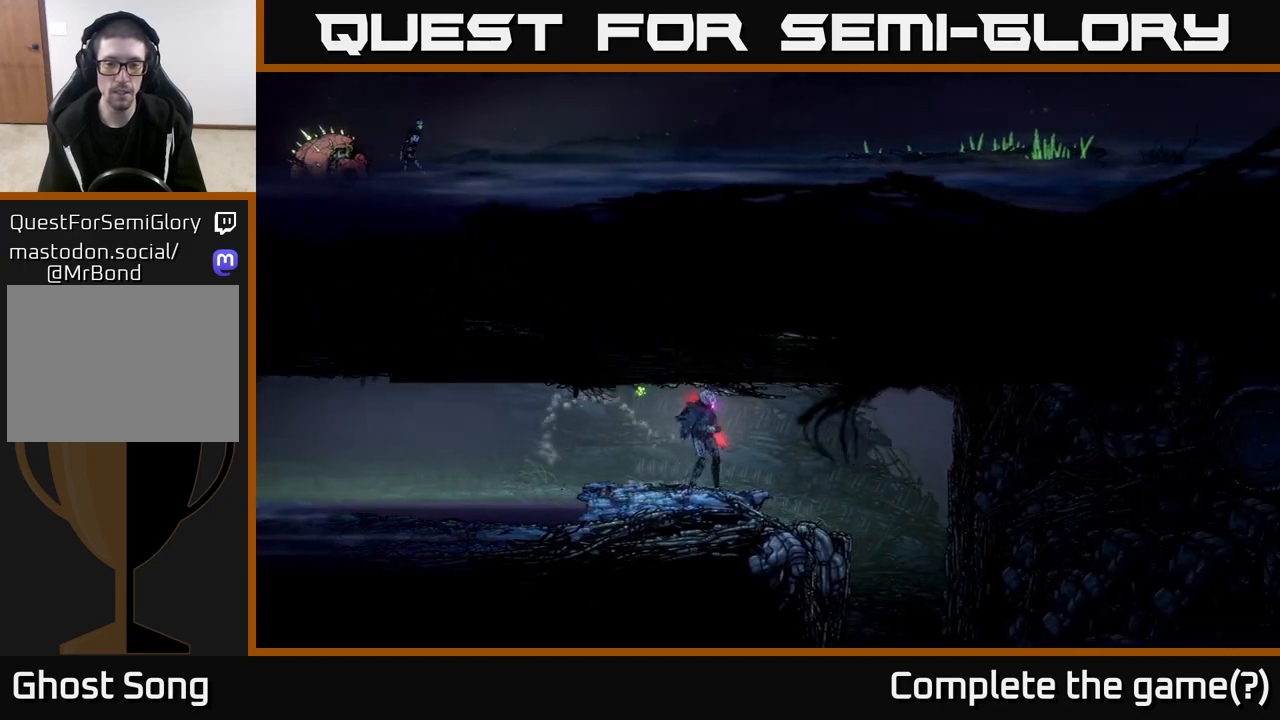
{"buttons": [], "left_stick": "right", "right_stick": "center", "events": [[83, "SELECT", "up"], [417, "left_stick", "right"]]}